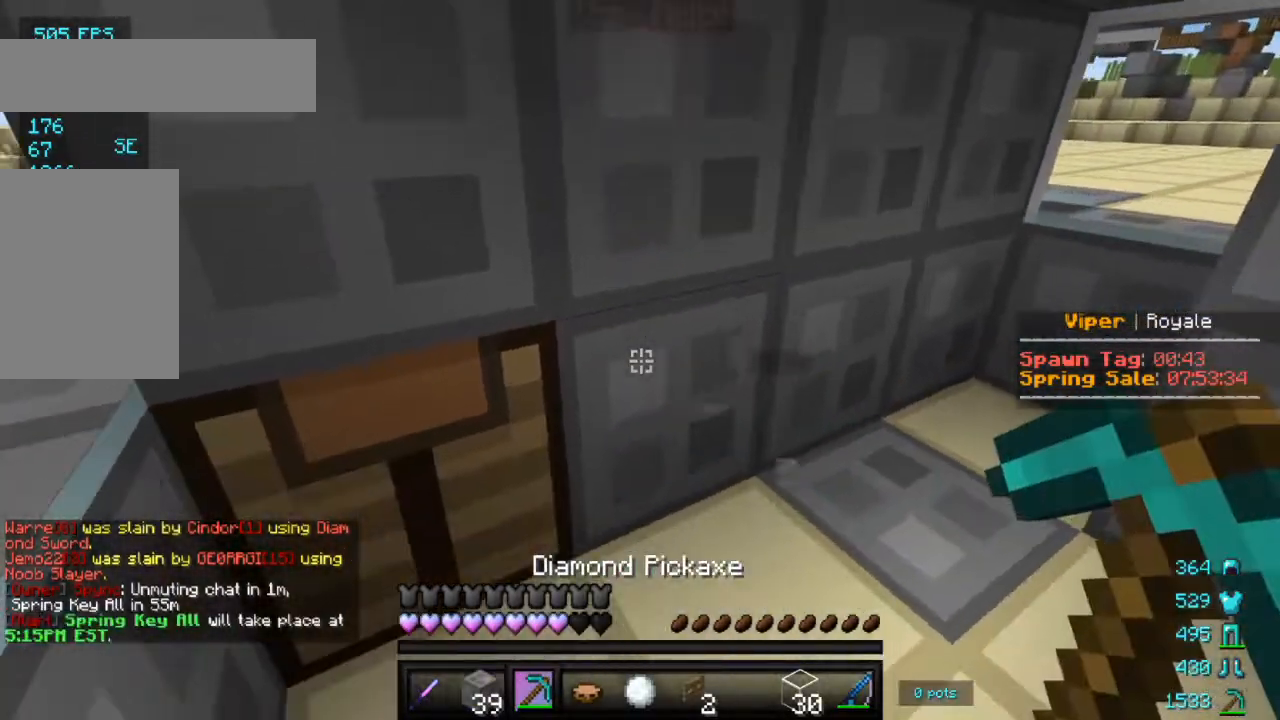
Gameplay with keyboard and mouse; each line is a JSON object with the keys and mouse buttons held at the frame after it. "events" lists presses ("down") and releases ("up") of "a", "d", "s", "w", "mouse_left" and "mouse_right" between this image and that frame as [ms after this image, input, new state], when the widget could be followed in between. "mouse_left", "mouse_right" = the "left", "right" buttons of the "mouse" list. No other keys are recorded. Fast repeated clicks can show as one long hold. Mouse movement is not recorded.
{"keys": ["d"], "mouse": [], "events": [[100, "d", "down"]]}
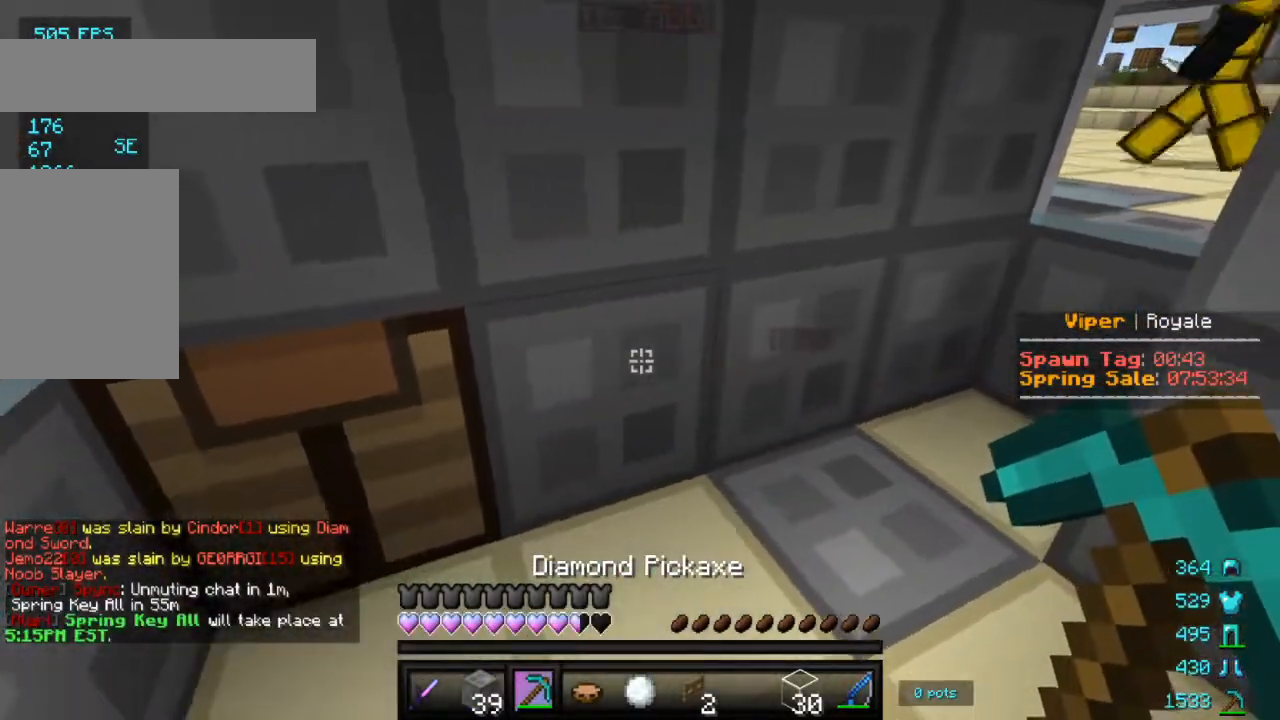
{"keys": ["d"], "mouse": ["left"], "events": [[17, "d", "up"], [100, "mouse_left", "down"], [400, "d", "down"]]}
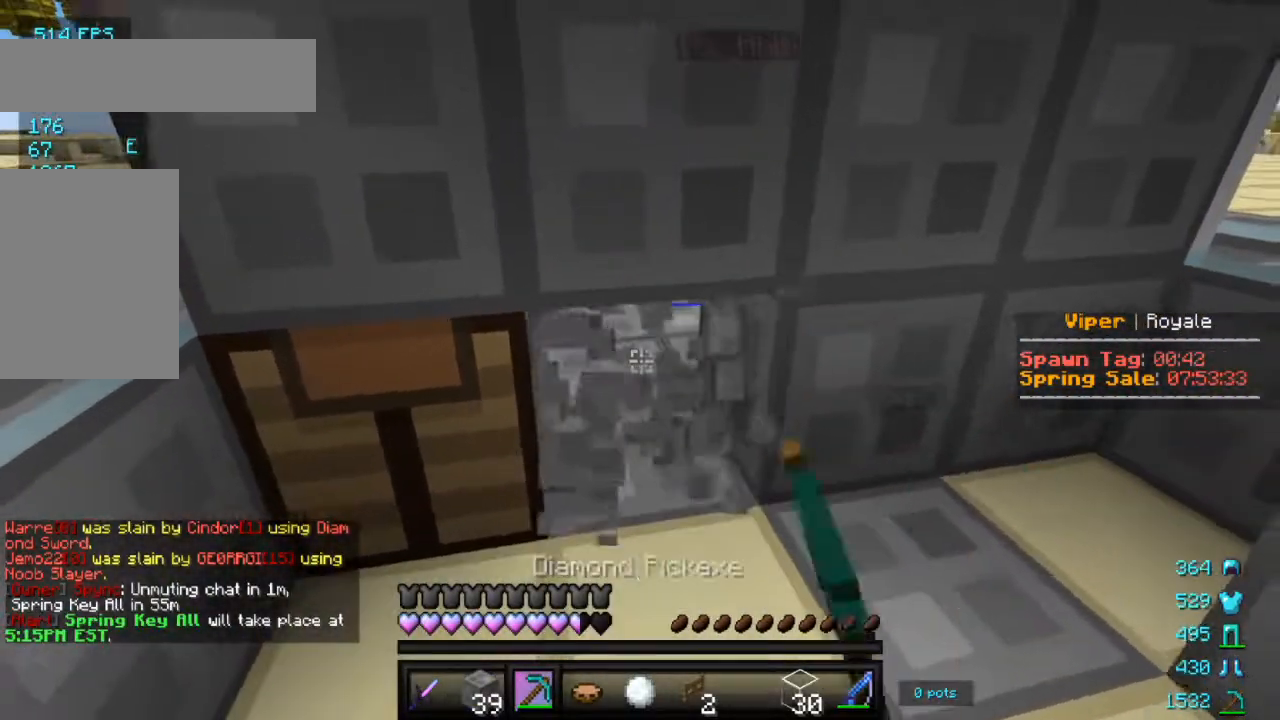
{"keys": [], "mouse": ["left"], "events": [[17, "d", "up"], [217, "mouse_left", "up"], [450, "mouse_left", "down"]]}
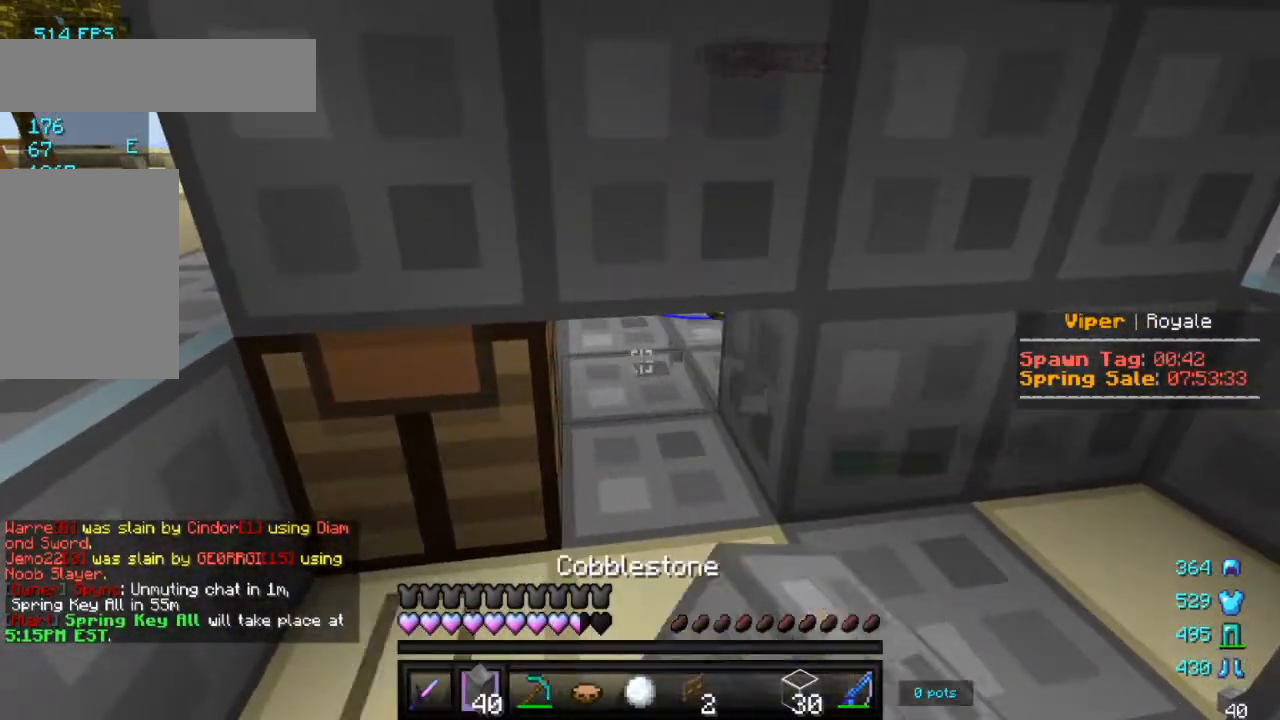
{"keys": [], "mouse": [], "events": [[67, "mouse_left", "up"], [133, "mouse_right", "down"], [317, "mouse_right", "up"]]}
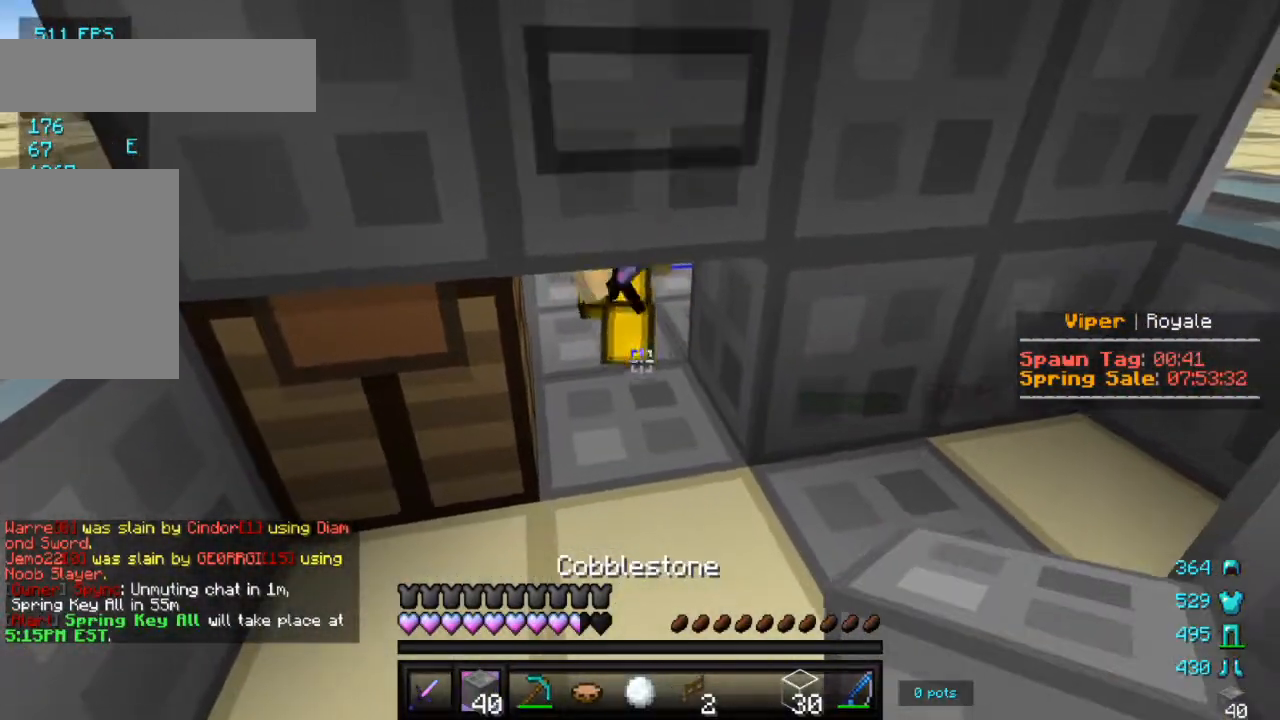
{"keys": [], "mouse": ["left"], "events": [[283, "mouse_left", "down"], [383, "mouse_left", "up"], [450, "mouse_left", "down"]]}
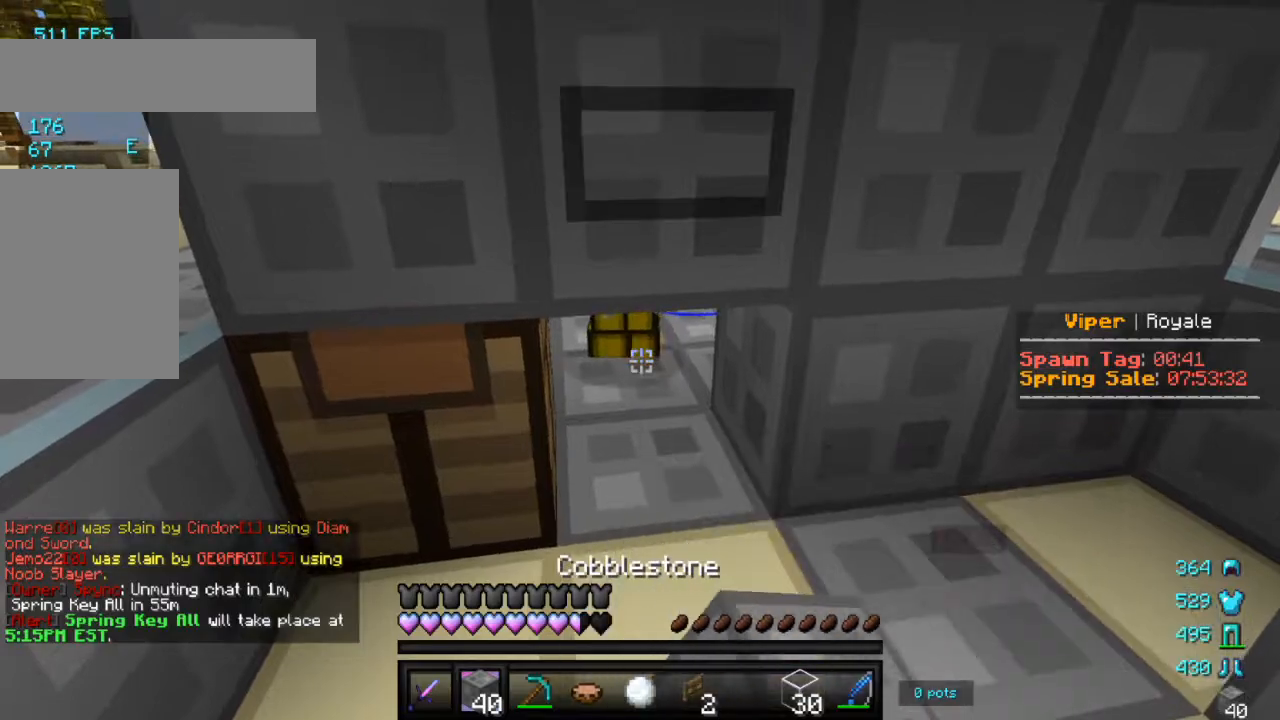
{"keys": [], "mouse": ["left"], "events": [[67, "mouse_left", "up"], [300, "mouse_left", "down"], [483, "mouse_left", "up"], [500, "mouse_left", "down"]]}
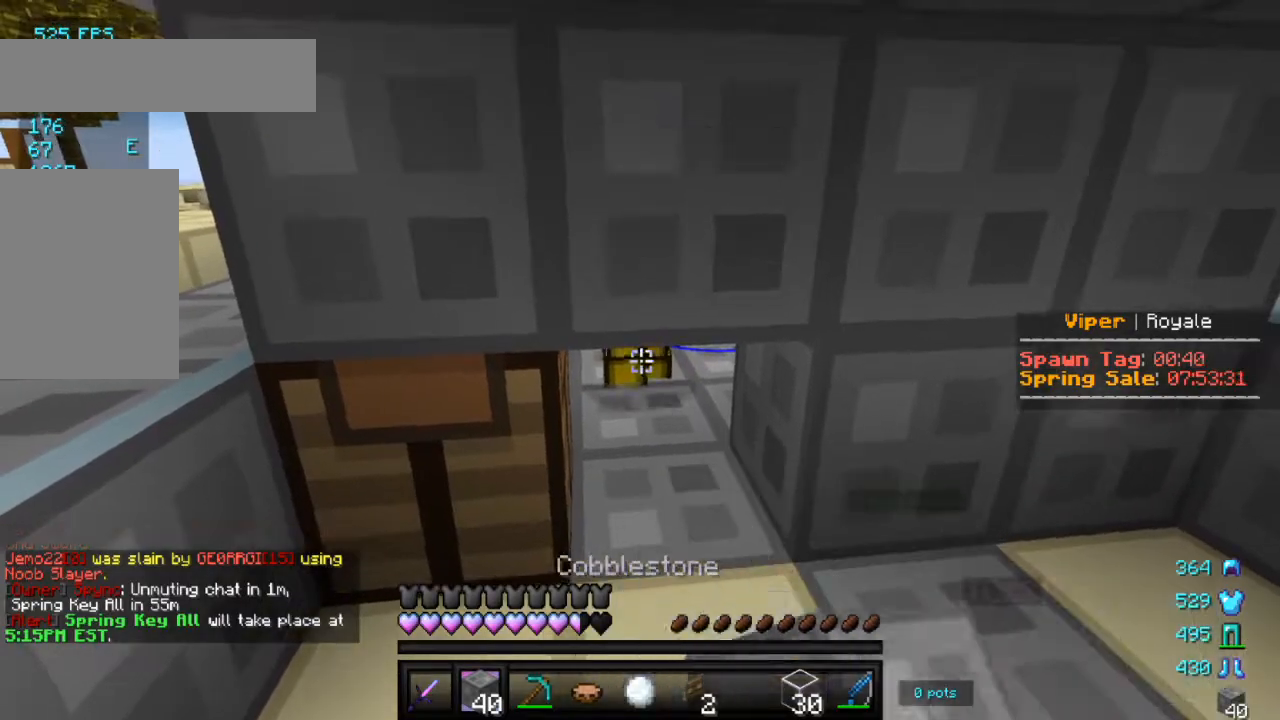
{"keys": [], "mouse": ["right"], "events": [[133, "mouse_left", "up"], [150, "mouse_left", "down"], [267, "mouse_left", "up"], [333, "mouse_right", "down"]]}
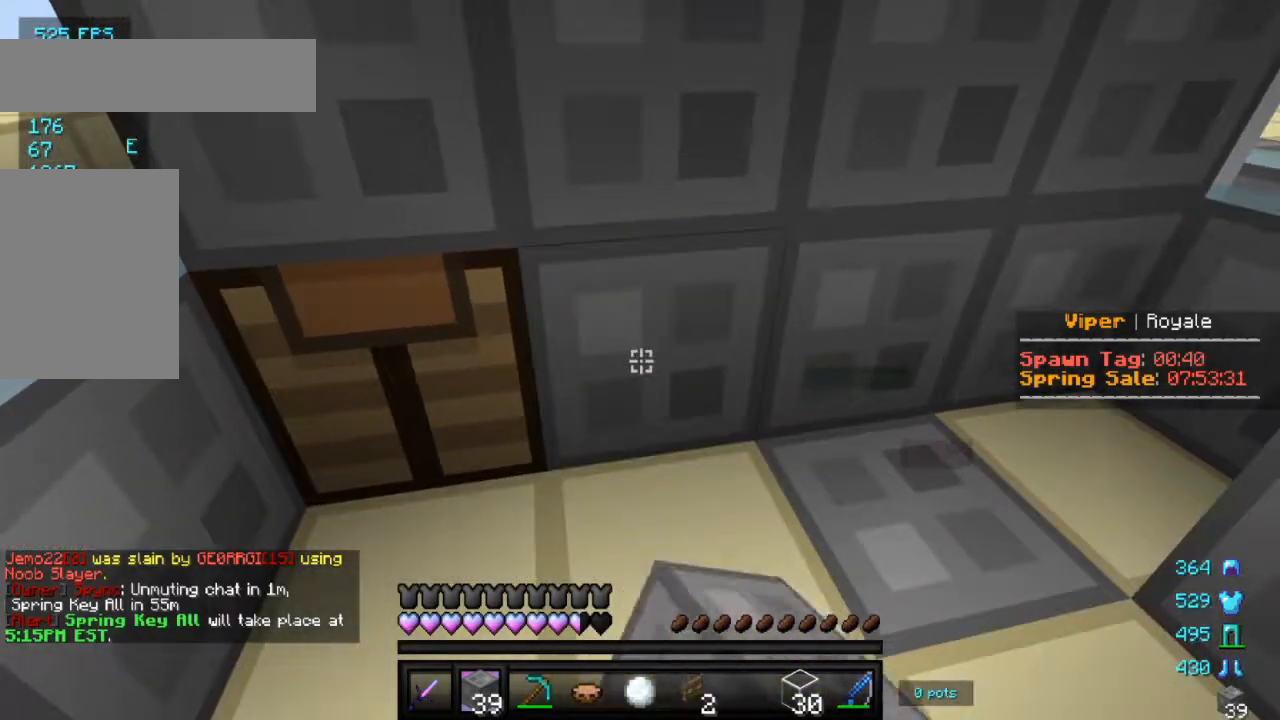
{"keys": ["d", "w"], "mouse": ["left"], "events": [[17, "mouse_right", "up"], [283, "w", "down"], [400, "d", "down"], [400, "mouse_left", "down"]]}
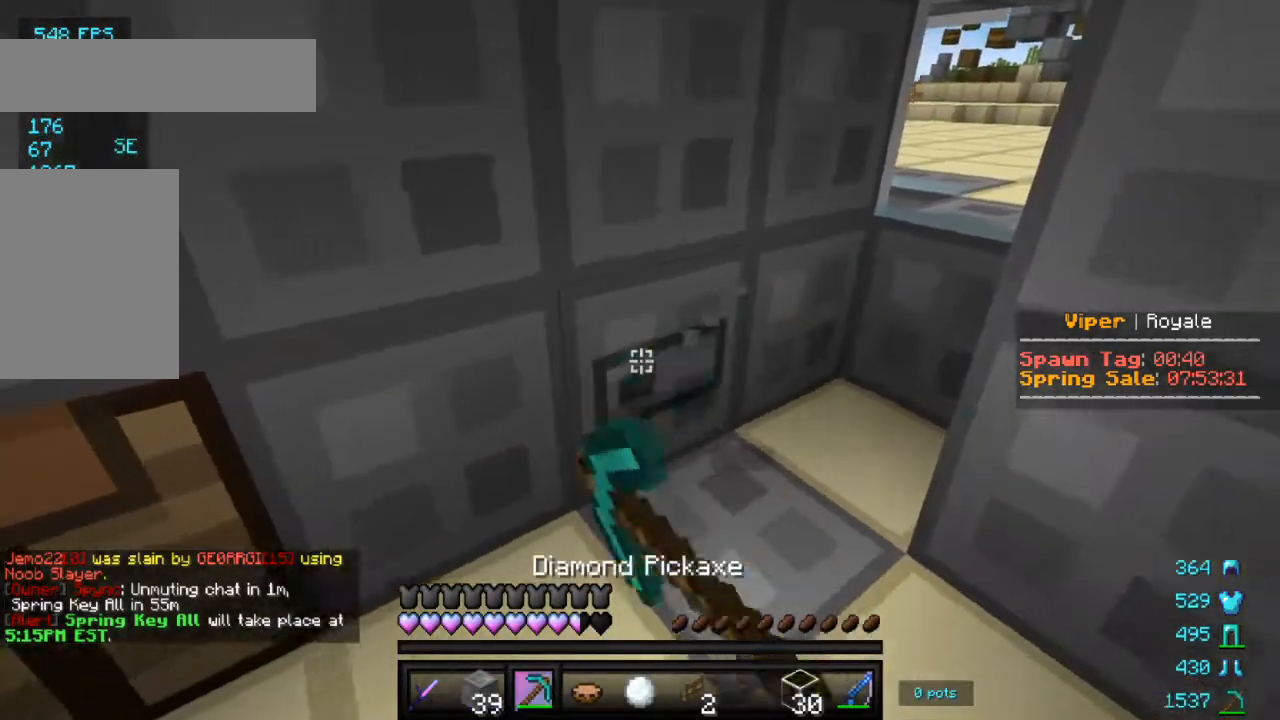
{"keys": ["d"], "mouse": ["left"], "events": [[267, "w", "up"]]}
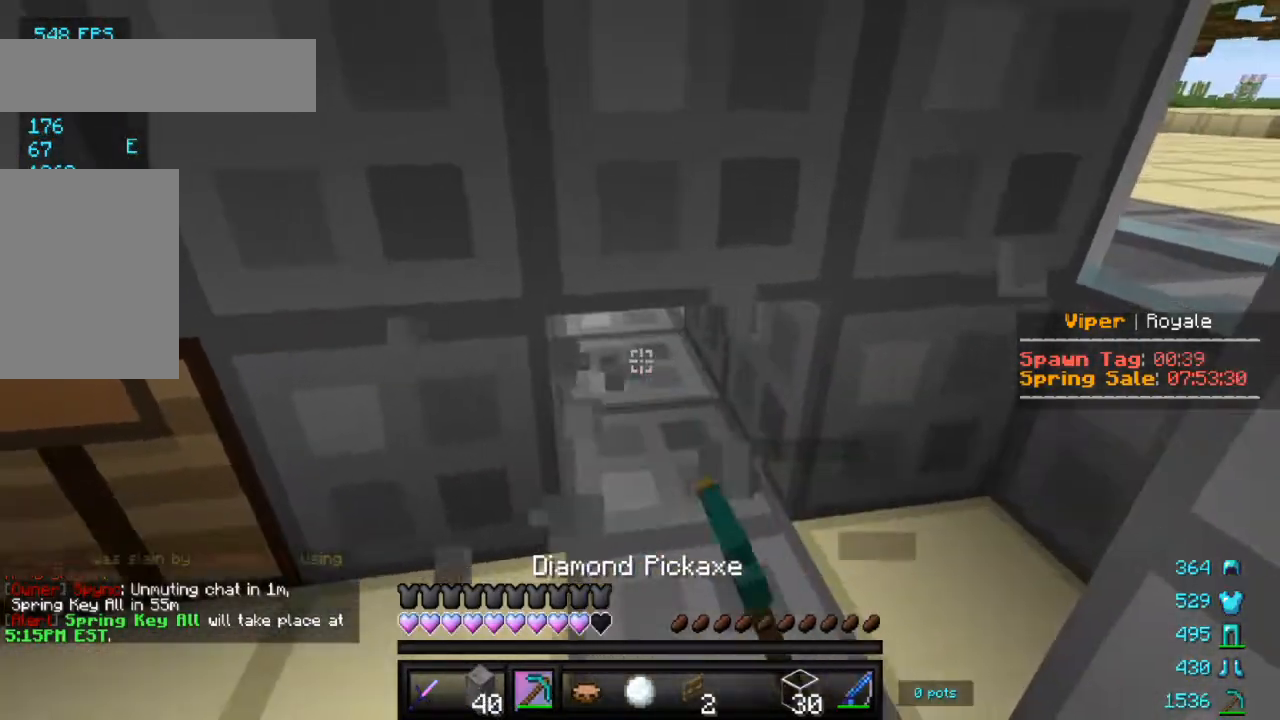
{"keys": [], "mouse": ["left", "right"], "events": [[17, "mouse_left", "up"], [67, "d", "up"], [183, "w", "down"], [200, "d", "down"], [283, "mouse_left", "down"], [317, "w", "up"], [367, "d", "up"], [417, "mouse_left", "up"], [483, "mouse_right", "down"], [500, "mouse_left", "down"]]}
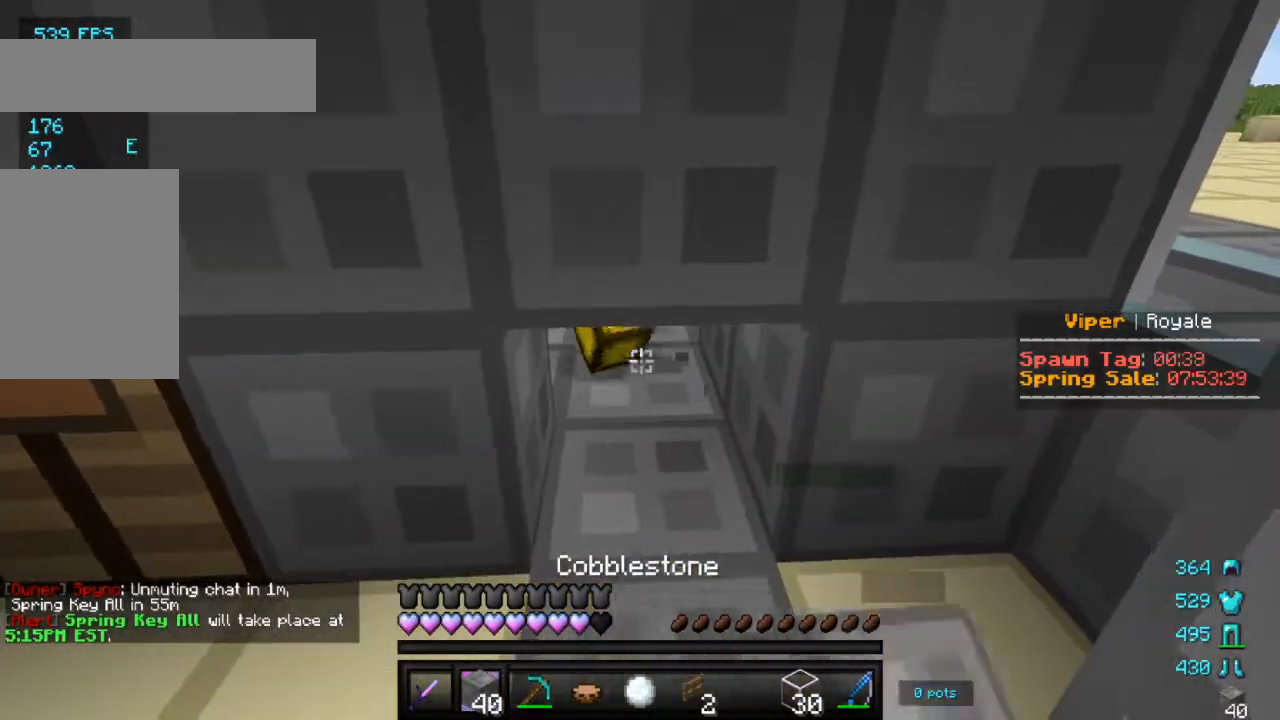
{"keys": [], "mouse": ["left"], "events": [[100, "mouse_left", "up"], [100, "mouse_right", "up"], [200, "mouse_right", "down"], [317, "mouse_right", "up"], [400, "mouse_left", "down"]]}
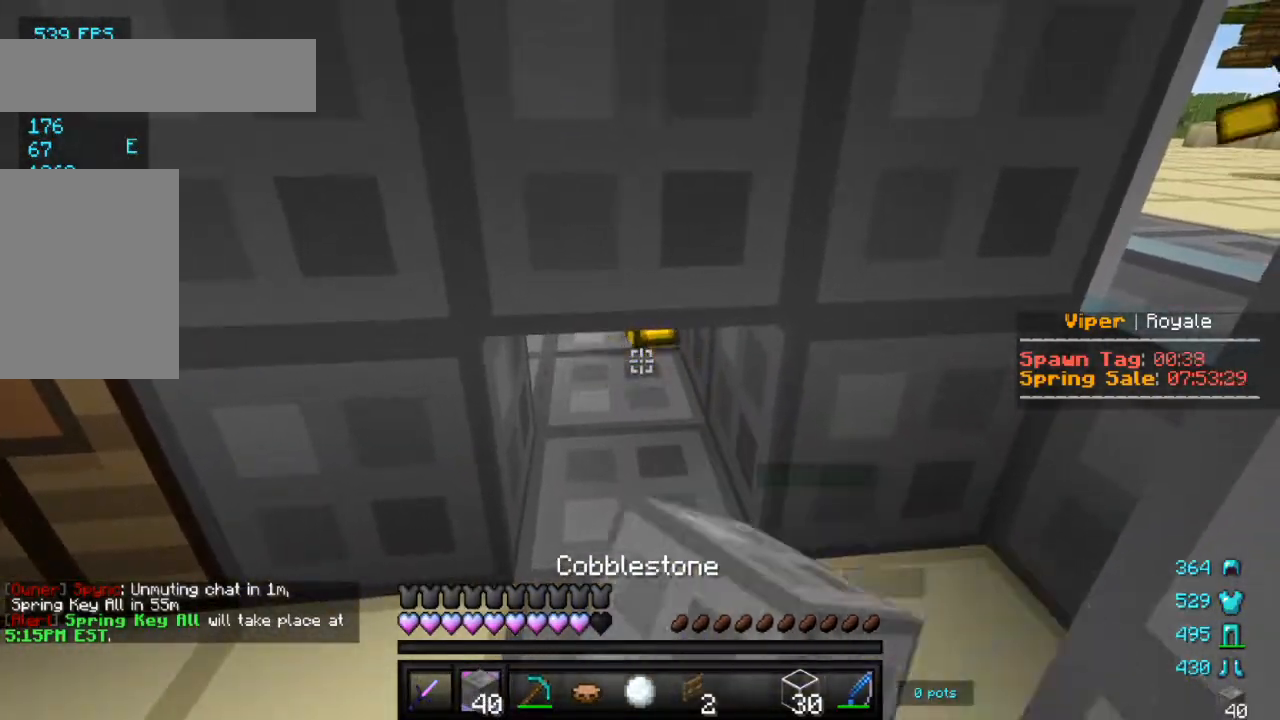
{"keys": [], "mouse": ["left", "right"], "events": [[17, "mouse_left", "up"], [117, "mouse_left", "down"], [217, "mouse_left", "up"], [250, "mouse_left", "down"], [367, "mouse_left", "up"], [400, "mouse_left", "down"], [450, "mouse_right", "down"]]}
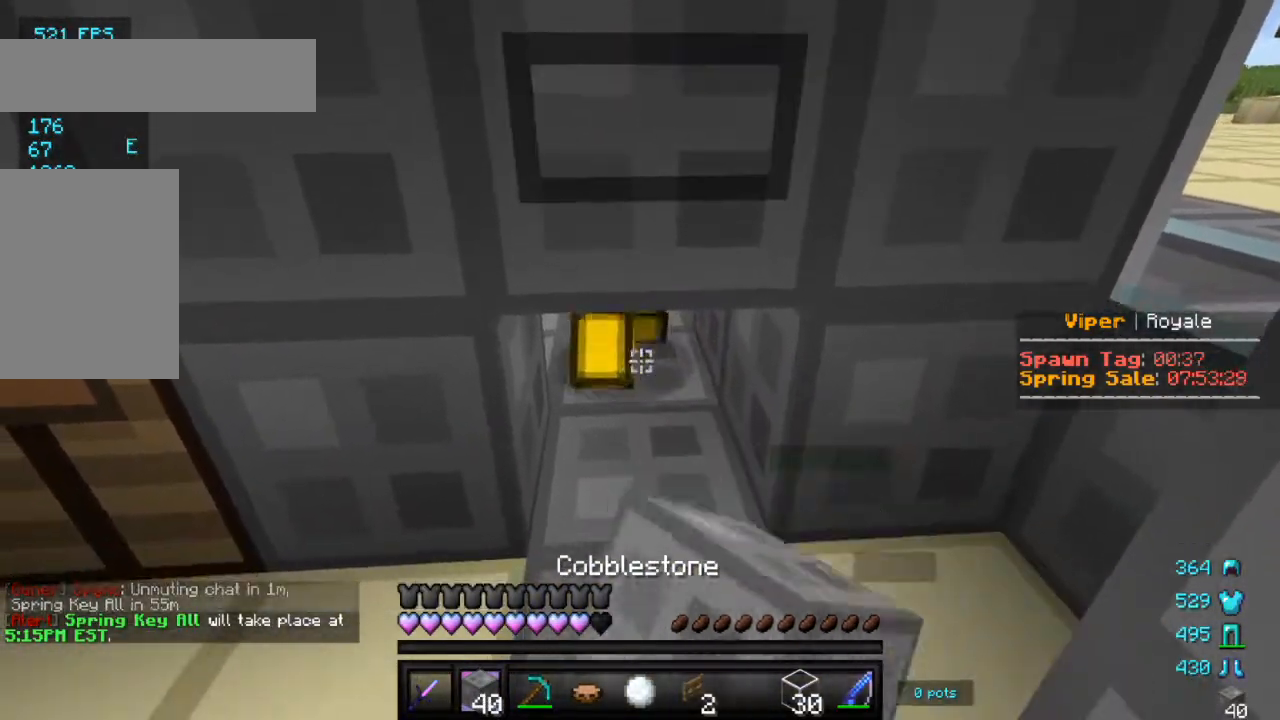
{"keys": [], "mouse": ["left"], "events": [[67, "mouse_left", "up"], [117, "mouse_right", "up"], [150, "mouse_left", "down"], [317, "mouse_left", "up"], [350, "mouse_left", "down"], [467, "mouse_left", "up"], [500, "mouse_left", "down"]]}
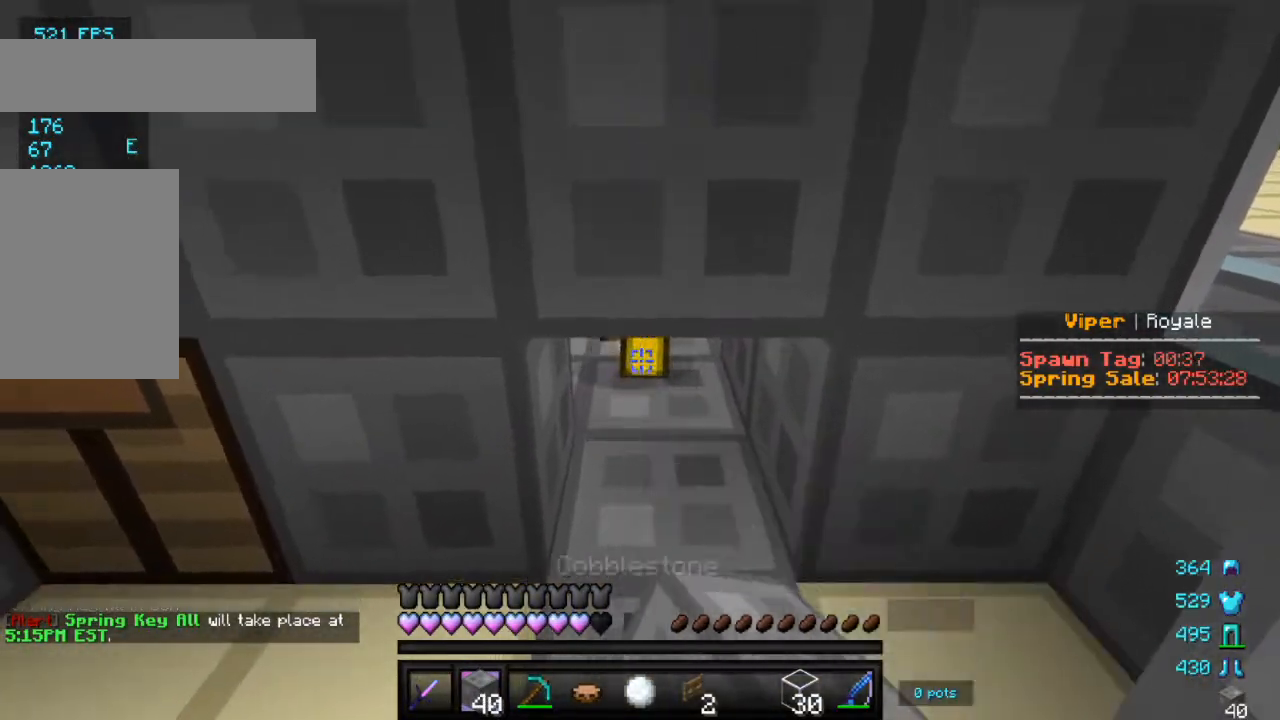
{"keys": [], "mouse": ["left"], "events": [[117, "mouse_left", "up"], [200, "mouse_left", "down"], [317, "mouse_left", "up"], [350, "mouse_left", "down"]]}
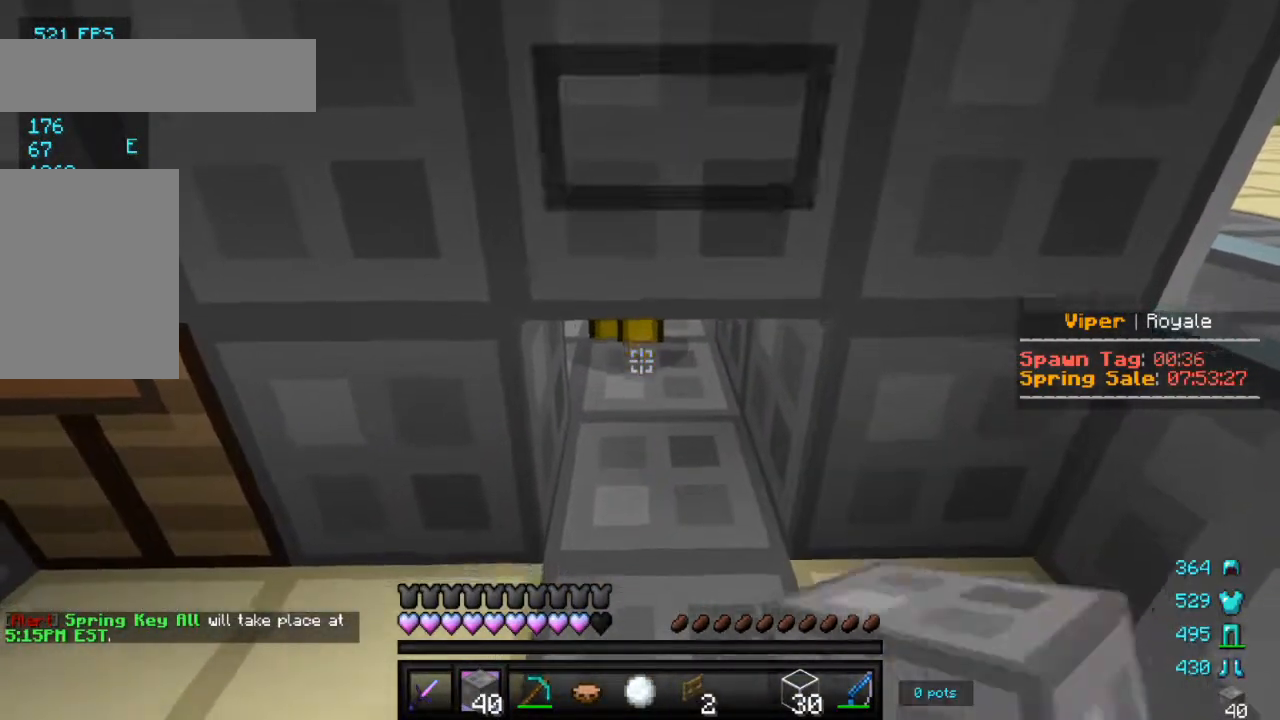
{"keys": [], "mouse": ["left"], "events": [[17, "mouse_left", "up"], [333, "mouse_left", "down"]]}
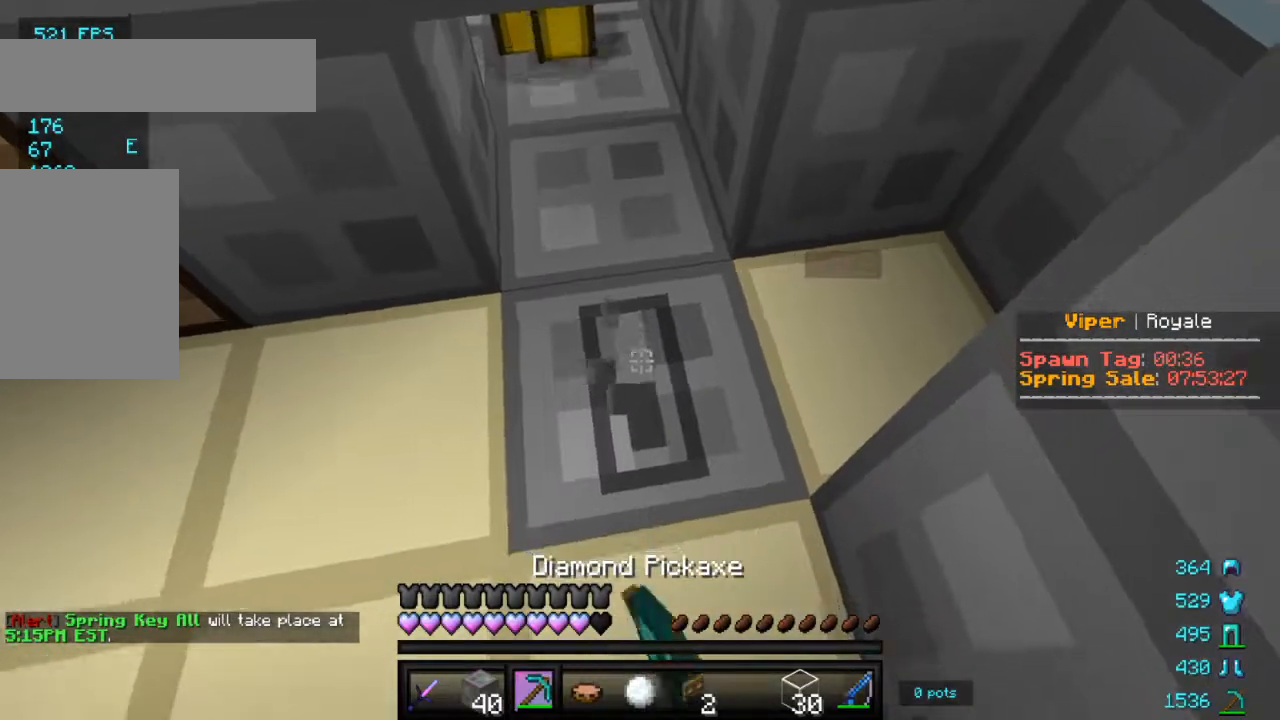
{"keys": ["w"], "mouse": ["left"], "events": [[83, "w", "down"]]}
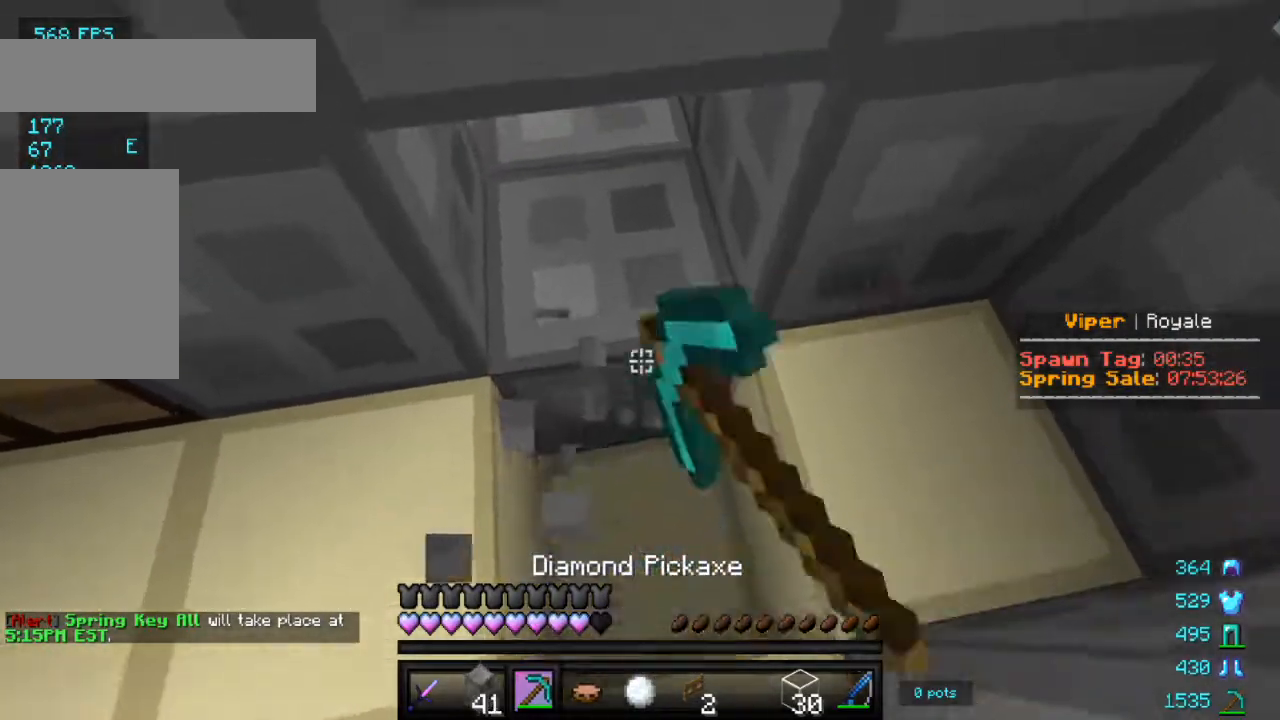
{"keys": [], "mouse": [], "events": [[17, "mouse_left", "up"], [167, "w", "up"]]}
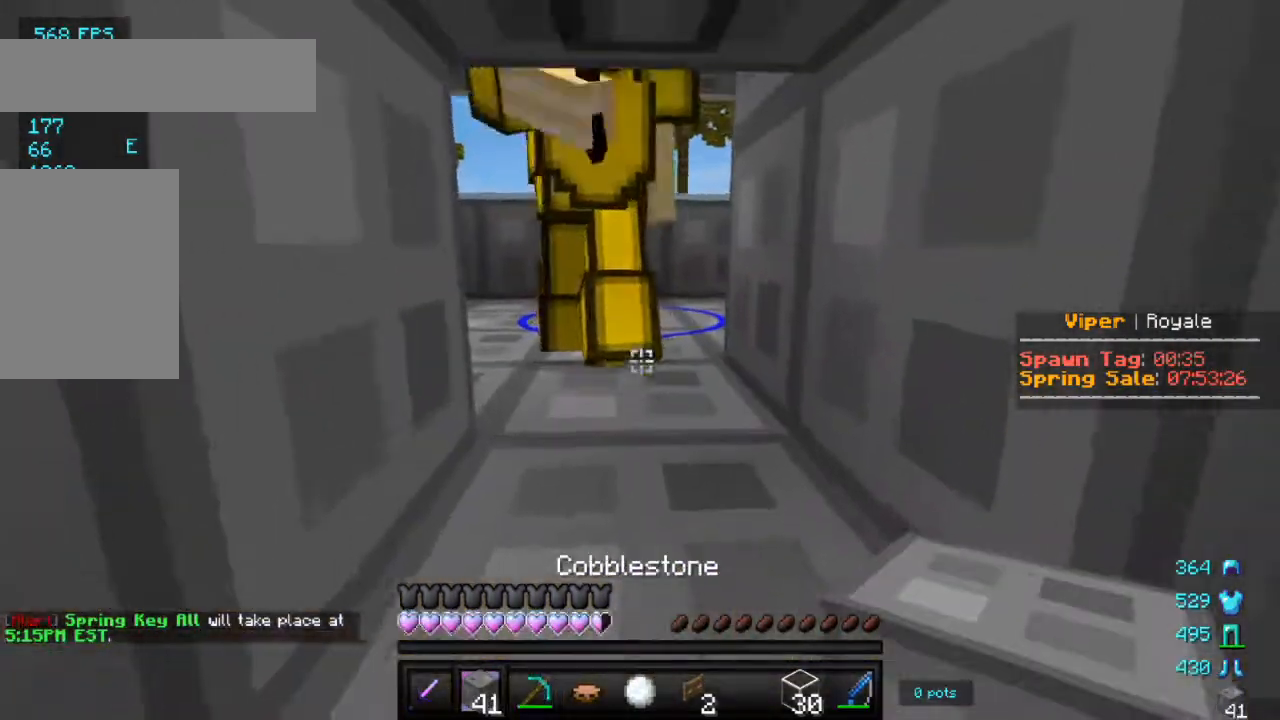
{"keys": [], "mouse": ["left"], "events": [[33, "w", "down"], [83, "mouse_left", "down"], [167, "mouse_left", "up"], [217, "w", "up"], [250, "mouse_left", "down"], [317, "mouse_left", "up"], [400, "mouse_left", "down"]]}
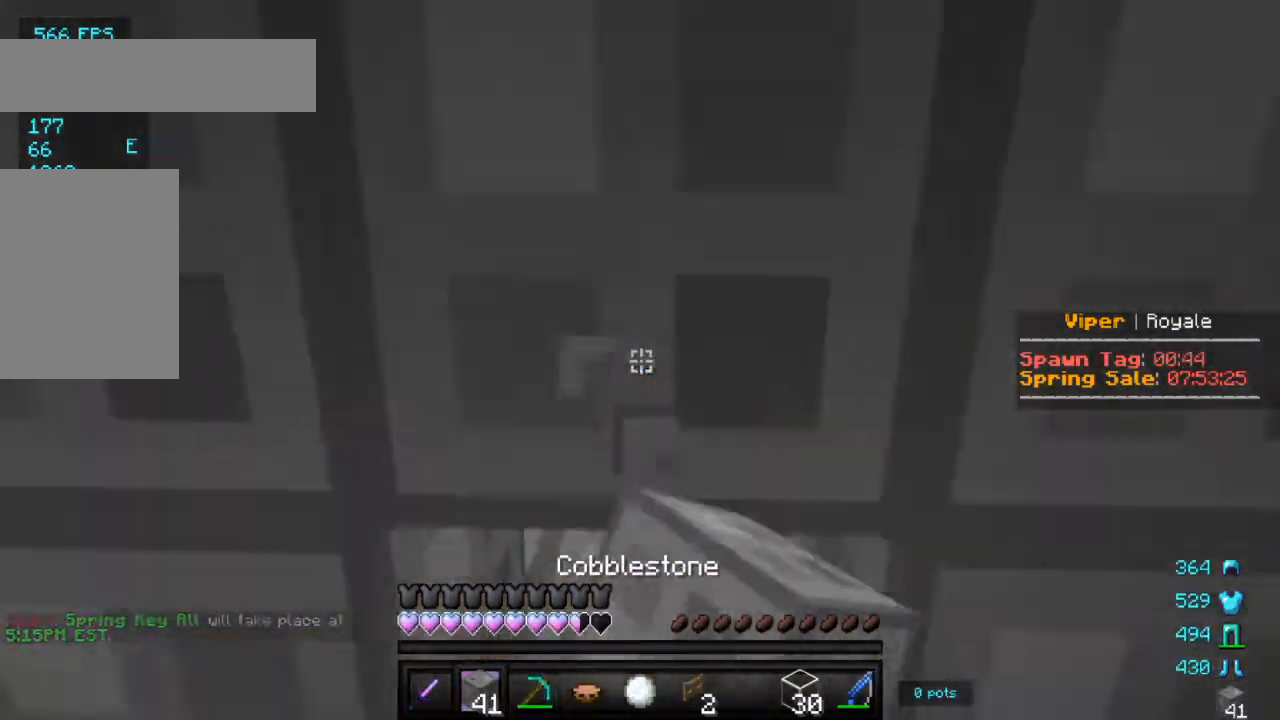
{"keys": [], "mouse": [], "events": [[17, "mouse_left", "up"], [200, "mouse_left", "down"], [200, "mouse_right", "down"], [317, "mouse_left", "up"], [317, "mouse_right", "up"]]}
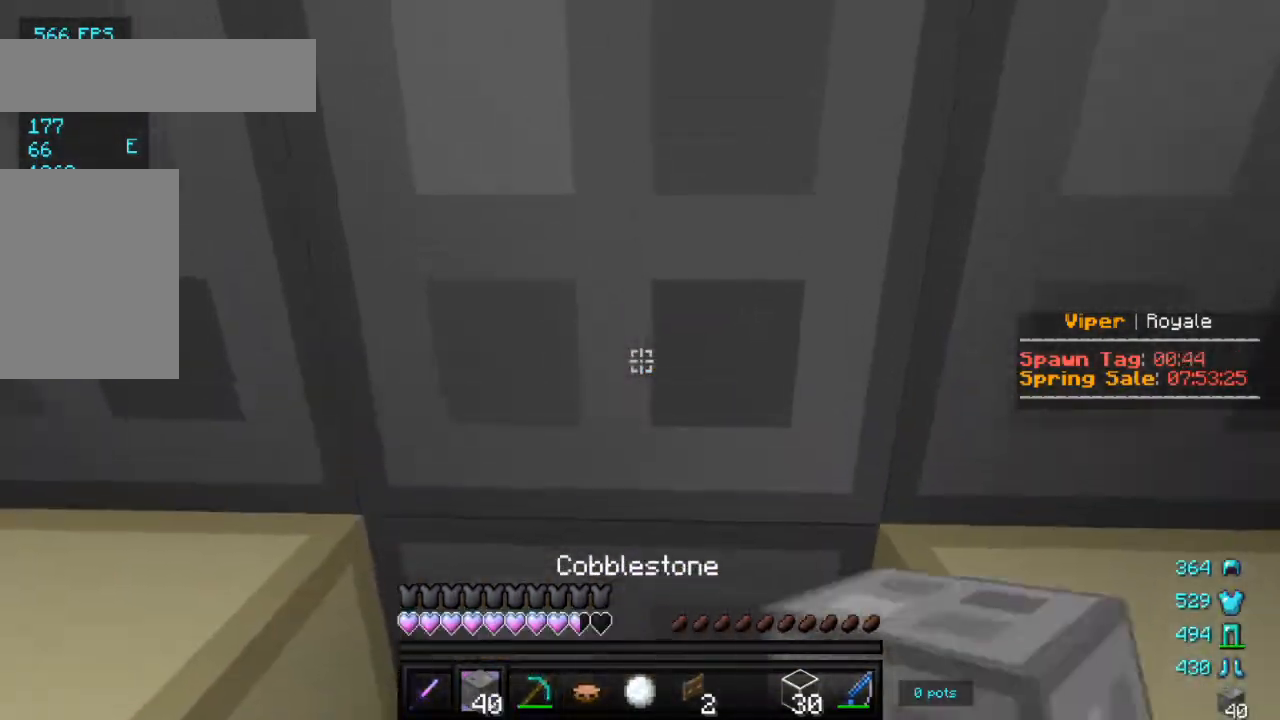
{"keys": [], "mouse": ["left"], "events": [[250, "a", "down"], [250, "mouse_left", "down"], [400, "a", "up"]]}
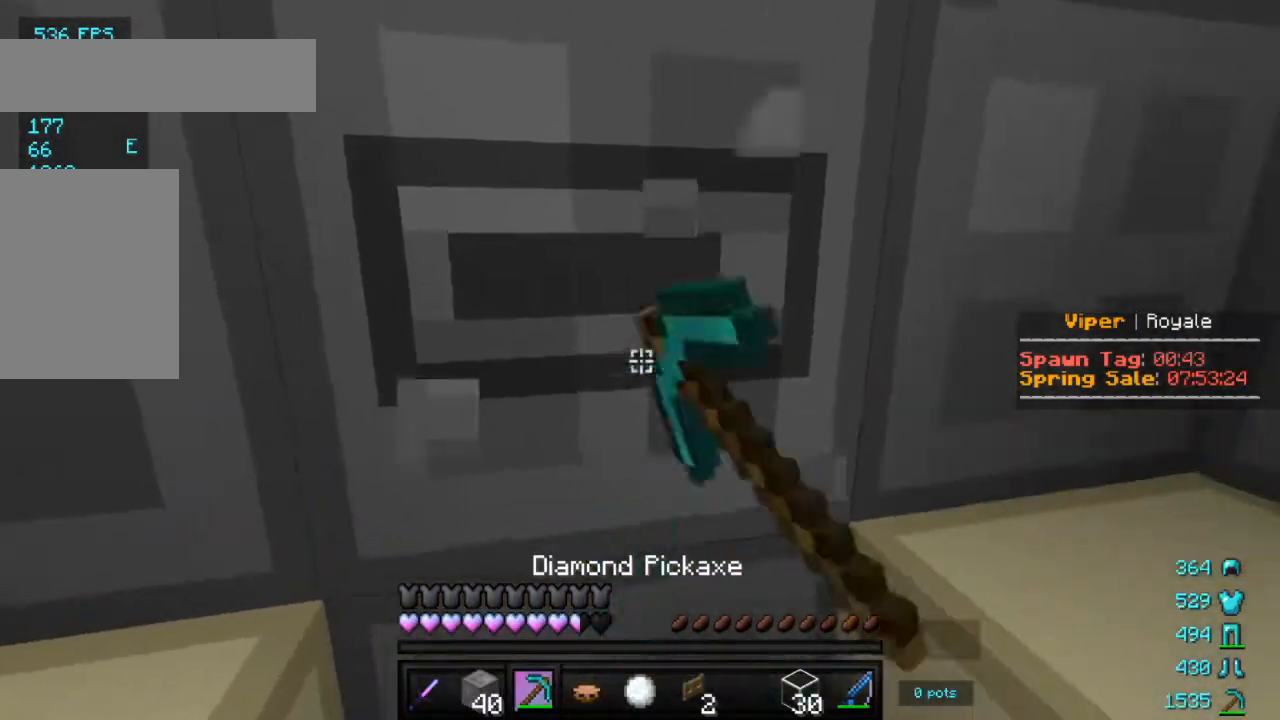
{"keys": [], "mouse": ["left"], "events": [[117, "mouse_left", "up"], [300, "mouse_left", "down"]]}
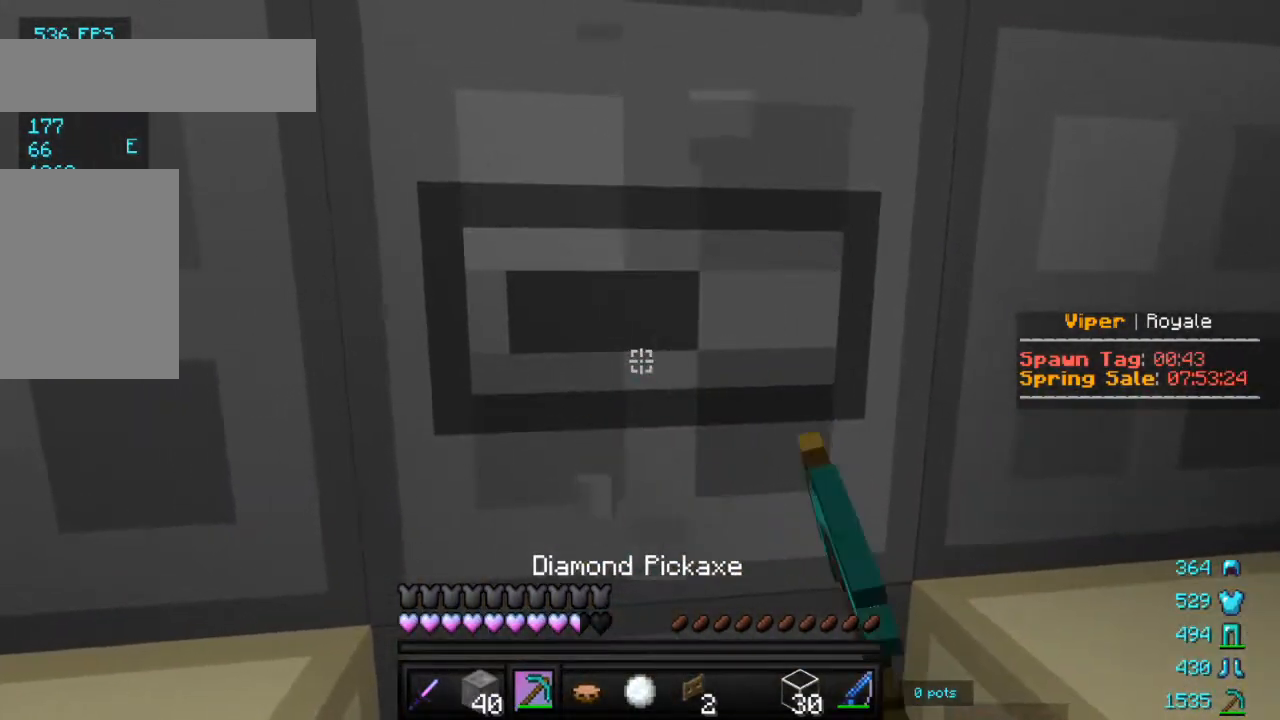
{"keys": [], "mouse": [], "events": [[417, "mouse_left", "up"]]}
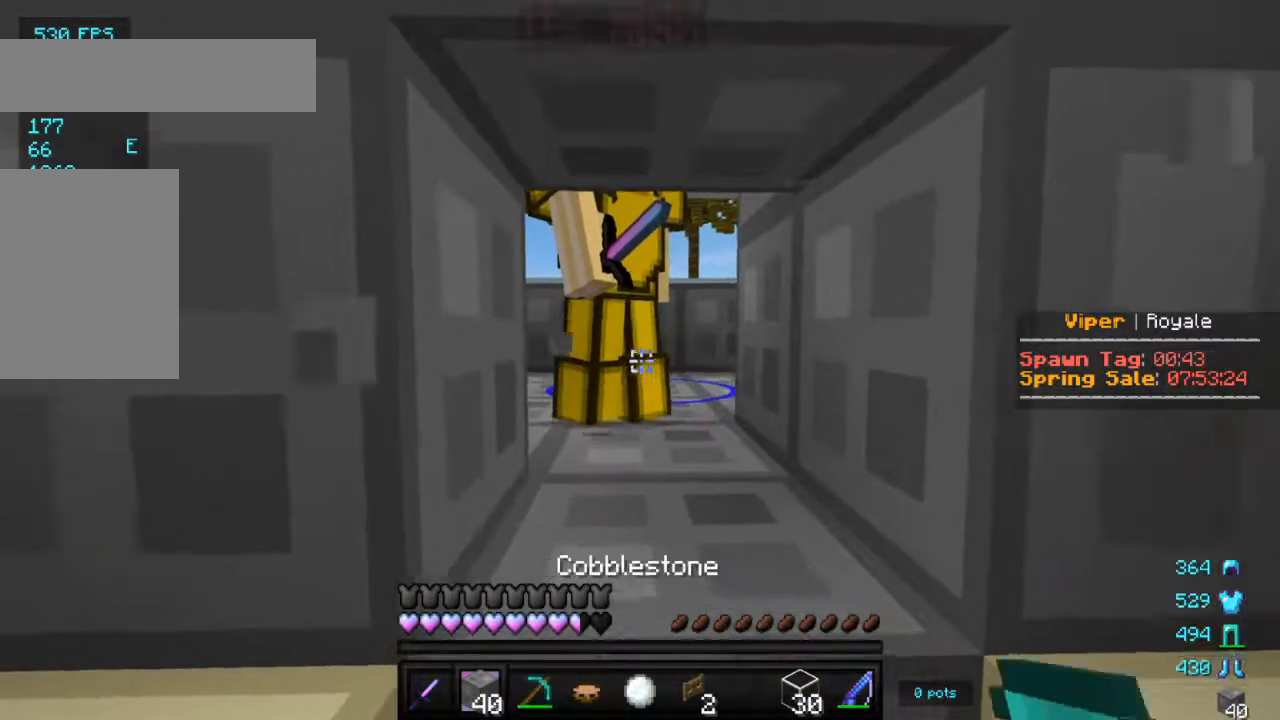
{"keys": [], "mouse": ["left"], "events": [[100, "mouse_left", "down"], [367, "mouse_left", "up"], [450, "mouse_left", "down"]]}
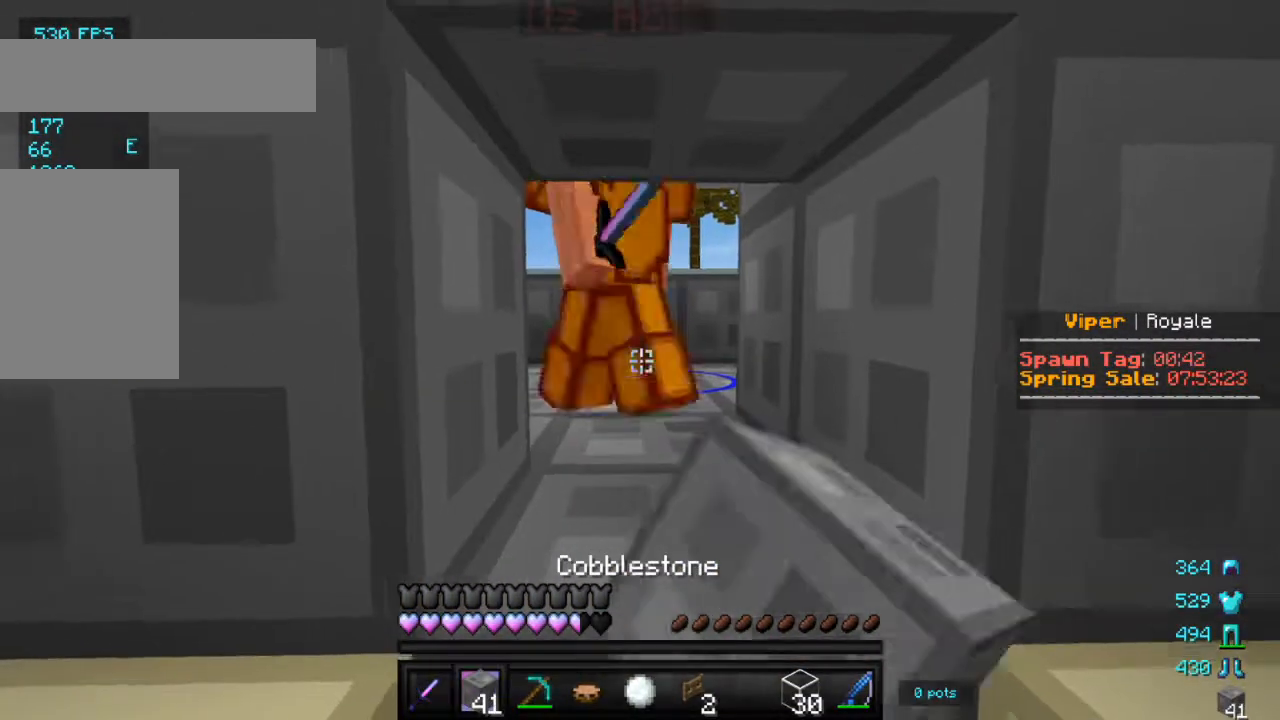
{"keys": [], "mouse": [], "events": [[217, "mouse_left", "up"], [300, "mouse_left", "down"], [367, "mouse_left", "up"]]}
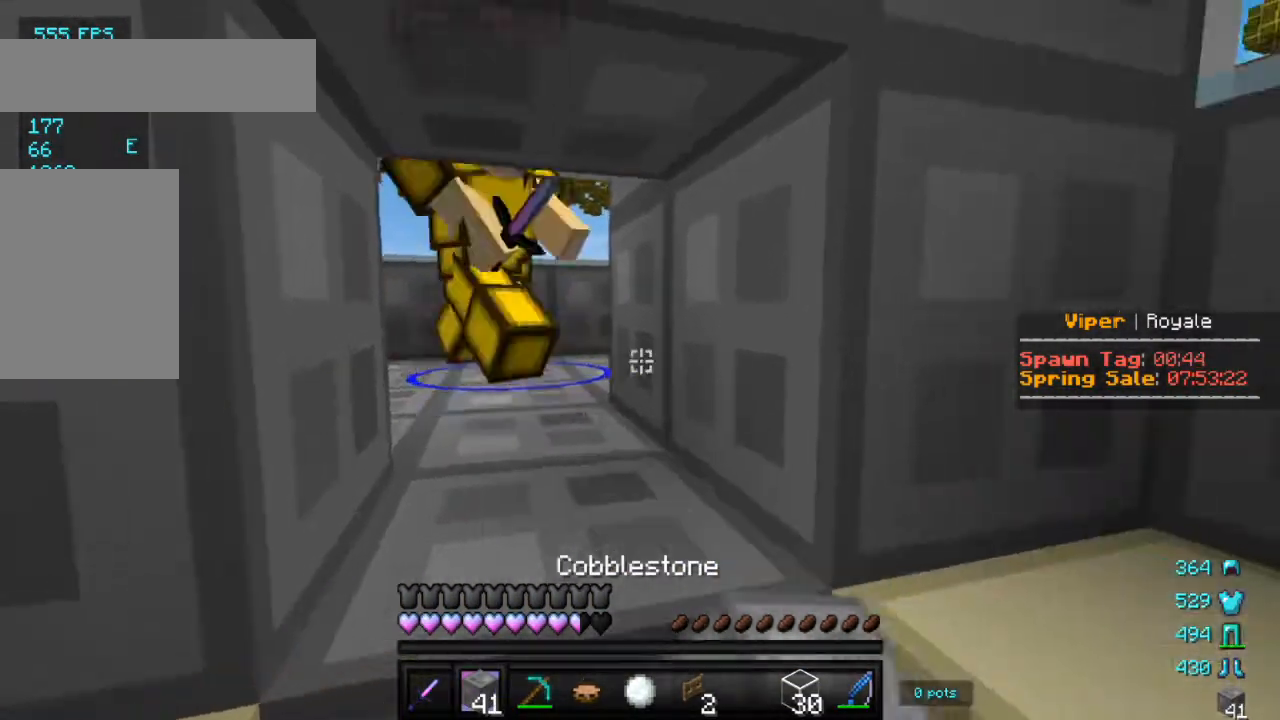
{"keys": [], "mouse": [], "events": [[200, "mouse_left", "down"], [200, "mouse_right", "down"], [317, "mouse_left", "up"], [317, "mouse_right", "up"]]}
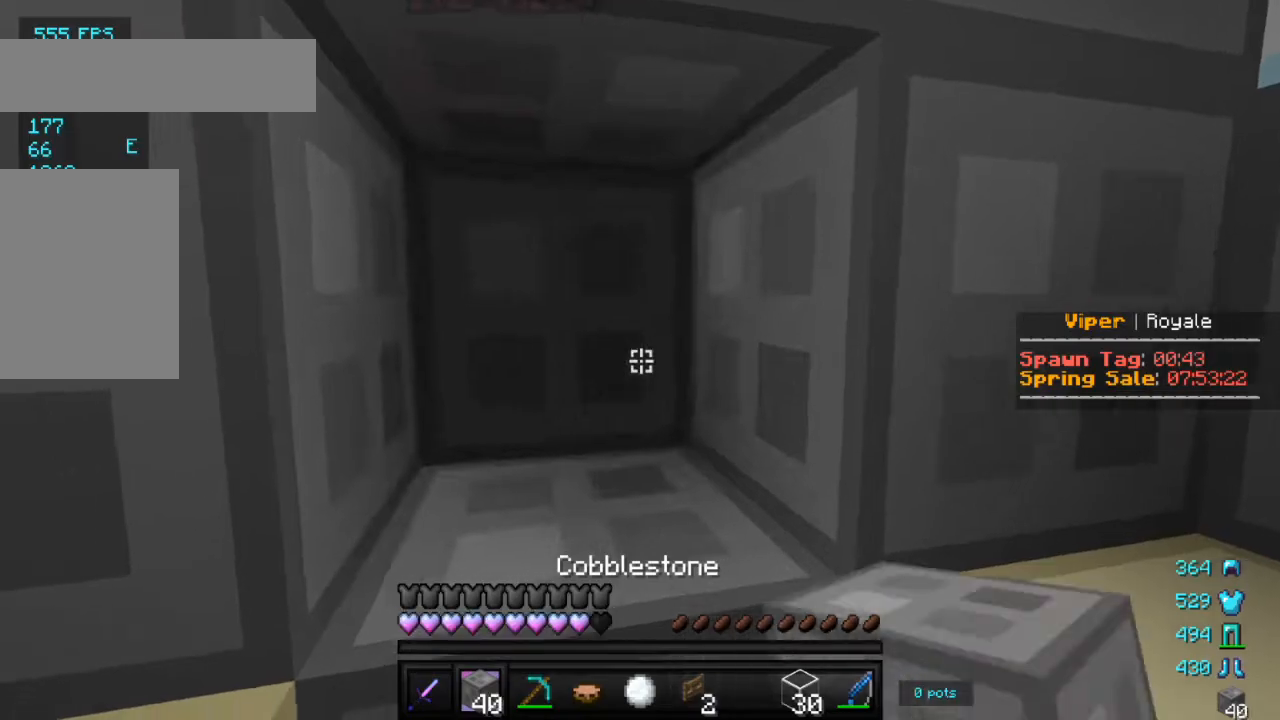
{"keys": [], "mouse": ["left"], "events": [[350, "mouse_left", "down"]]}
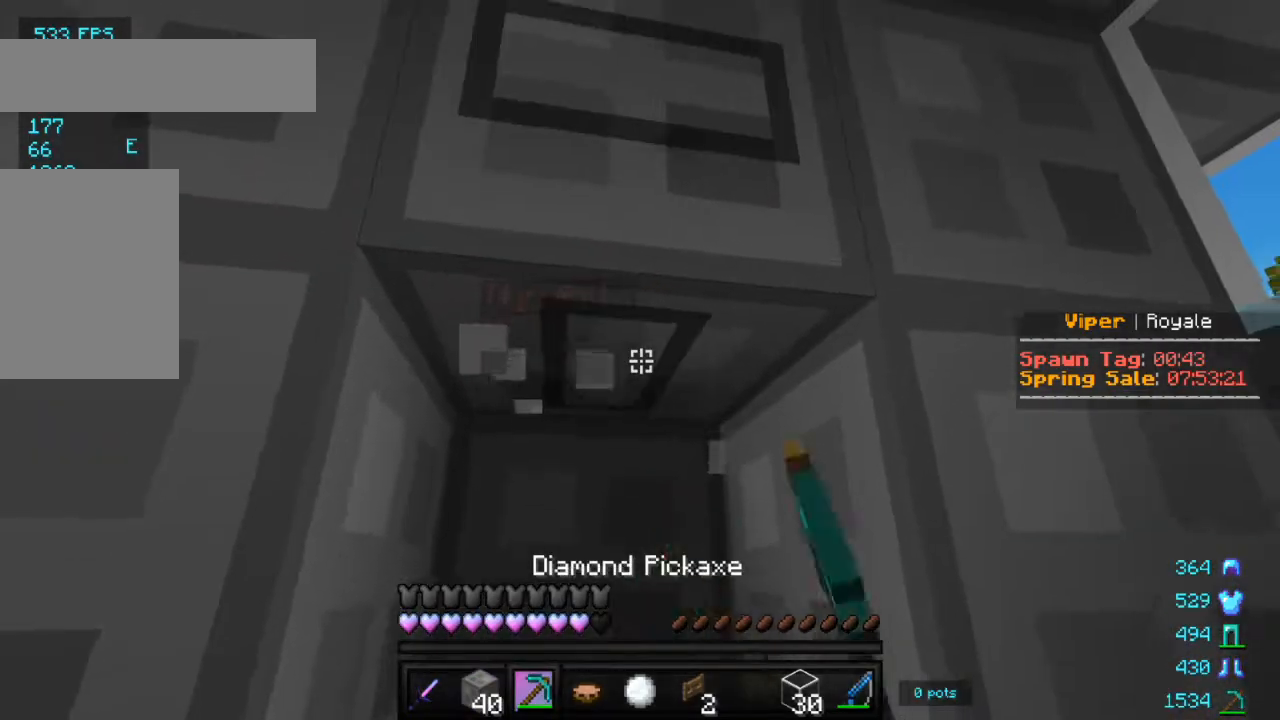
{"keys": [], "mouse": ["left"], "events": []}
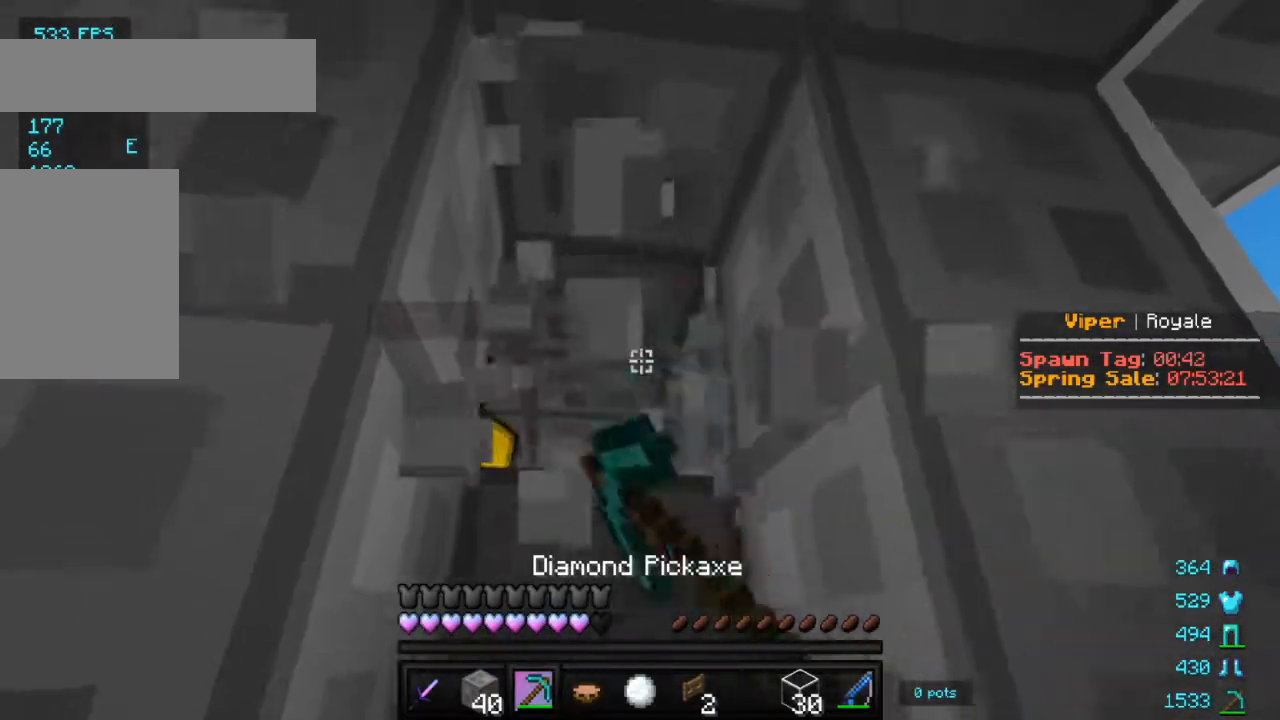
{"keys": [], "mouse": [], "events": [[117, "mouse_left", "up"], [200, "mouse_right", "down"], [367, "mouse_right", "up"]]}
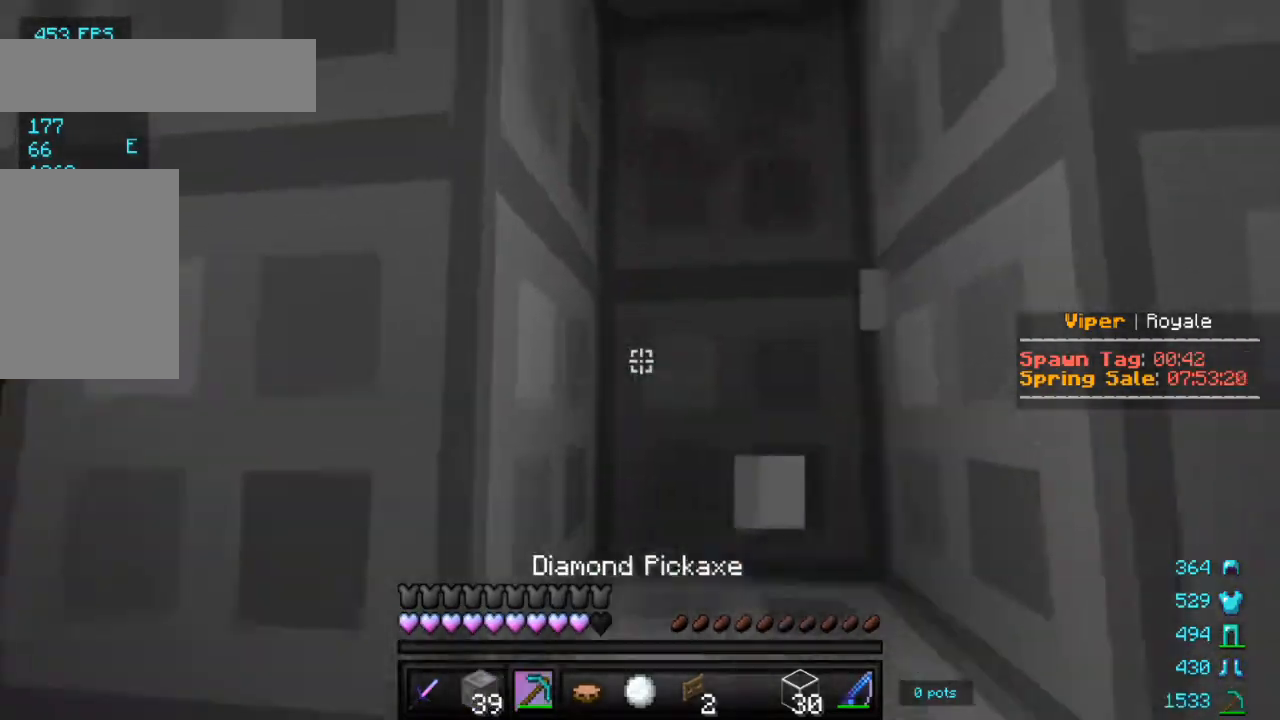
{"keys": ["w"], "mouse": [], "events": [[33, "w", "down"]]}
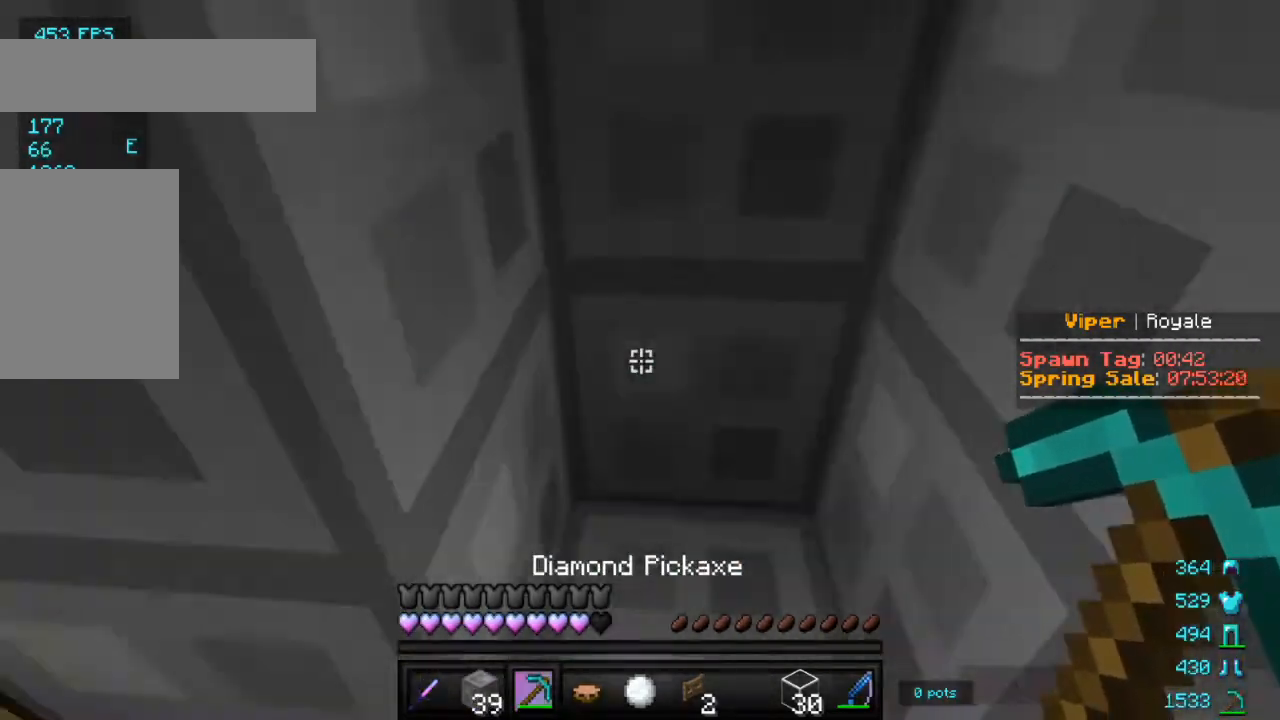
{"keys": ["s"], "mouse": ["left"], "events": [[67, "w", "up"], [150, "mouse_left", "down"], [450, "s", "down"]]}
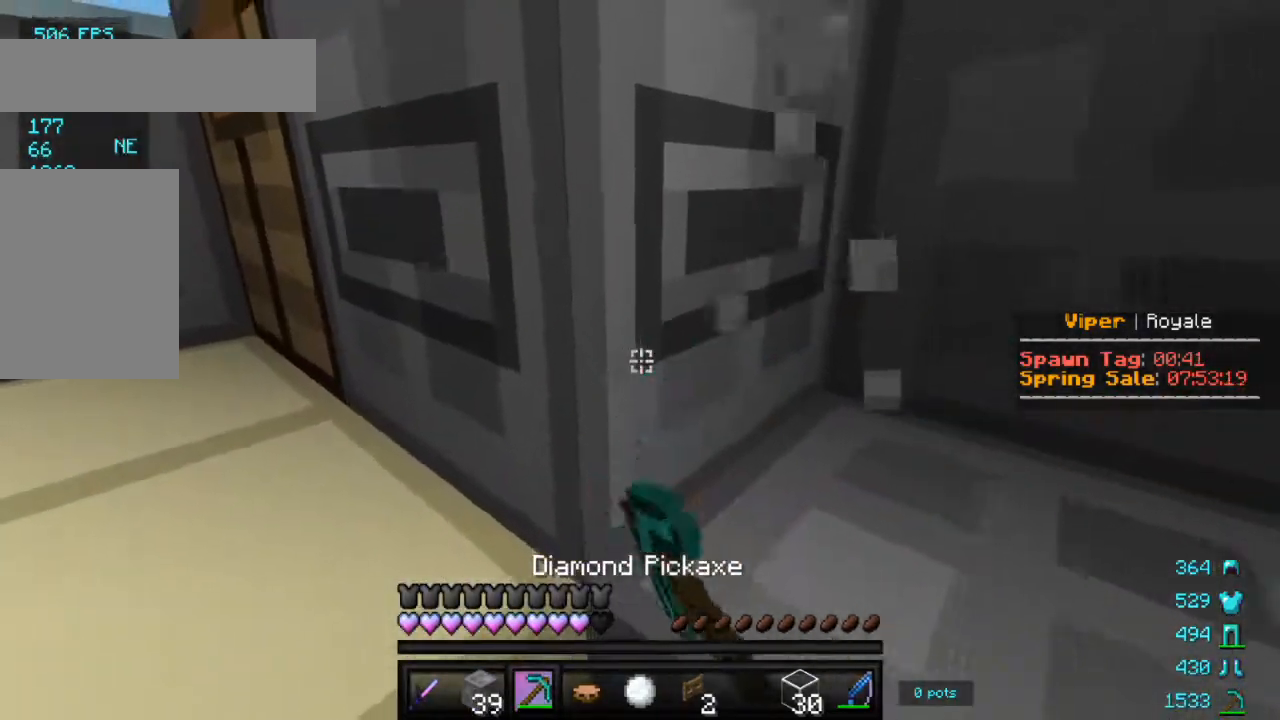
{"keys": [], "mouse": [], "events": [[67, "a", "down"], [150, "a", "up"], [167, "s", "up"], [367, "mouse_left", "up"]]}